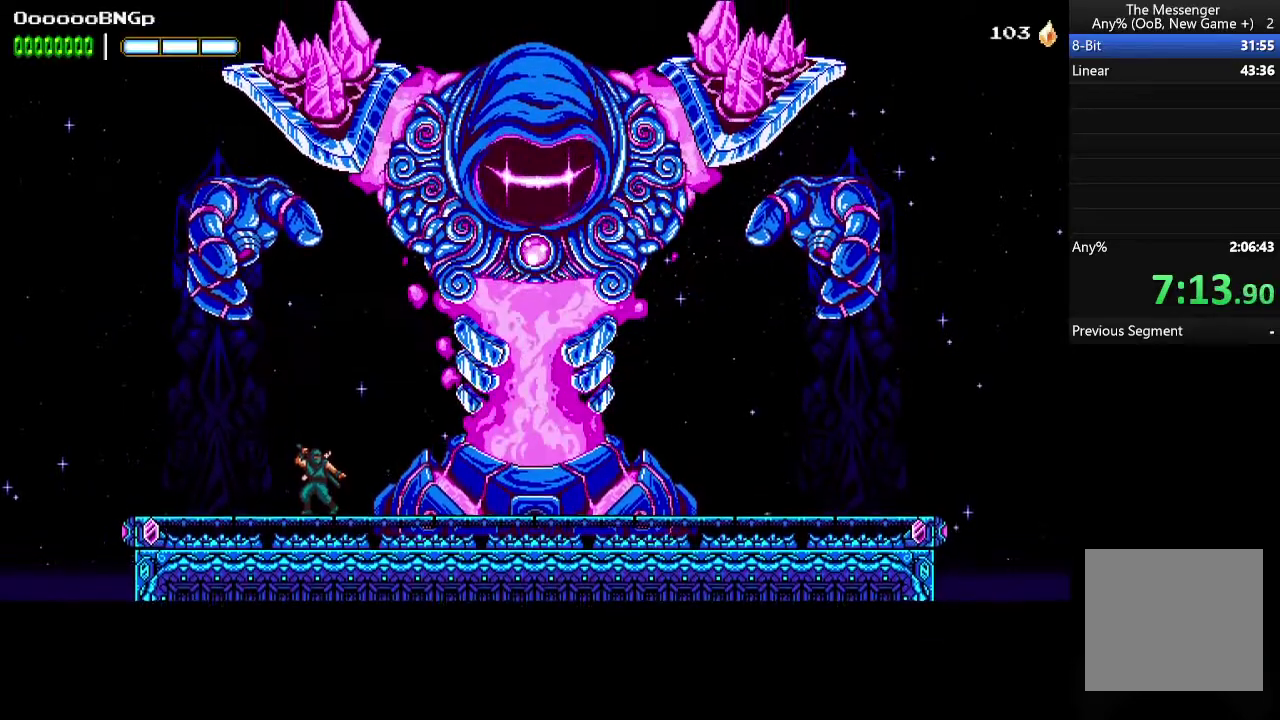
Gameplay with a controller (Xbox layout); each line is a JSON object with the inputs held at the frame after it. "events" lists button and stick changes between this image and that frame as [ms after this image, input, new state], when the widget could be followed in between. Not read: L3 R3 left_stick right_stick.
{"buttons": ["DPAD_LEFT"], "events": [[200, "DPAD_LEFT", "down"], [366, "DPAD_LEFT", "up"], [433, "DPAD_LEFT", "down"]]}
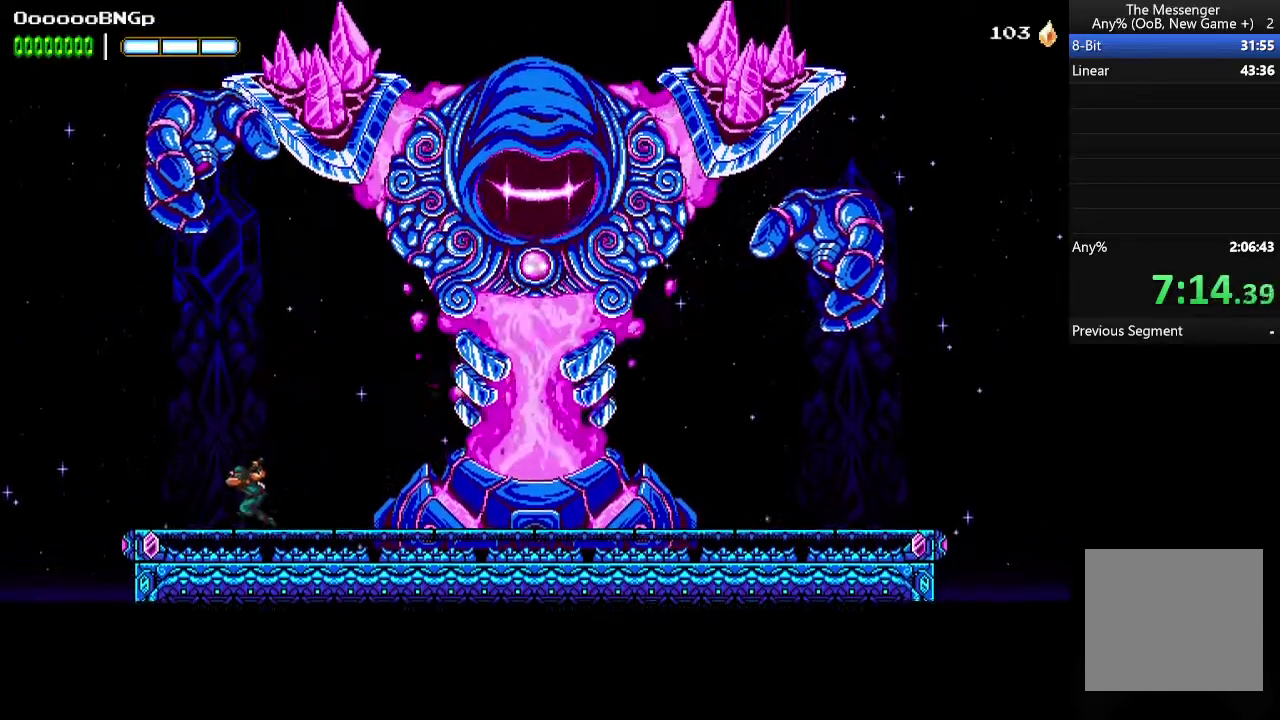
{"buttons": [], "events": [[200, "DPAD_LEFT", "up"]]}
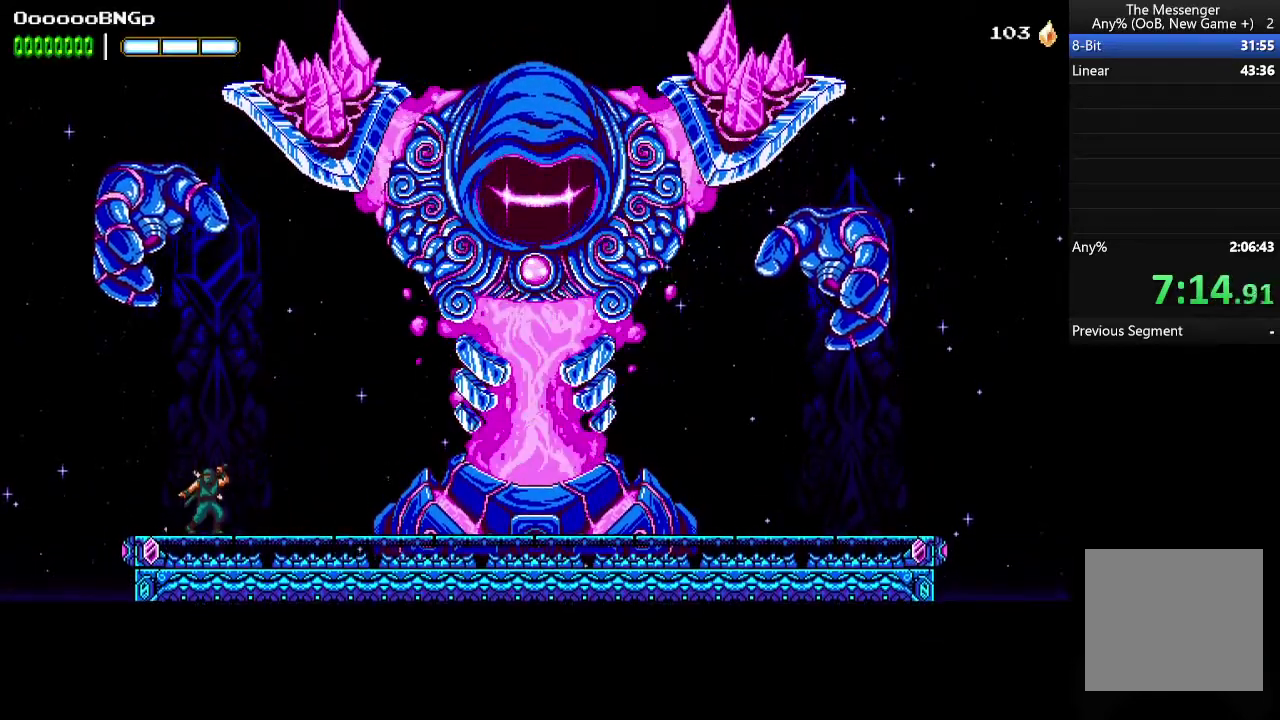
{"buttons": ["A", "DPAD_LEFT"], "events": [[366, "A", "down"], [366, "DPAD_LEFT", "down"]]}
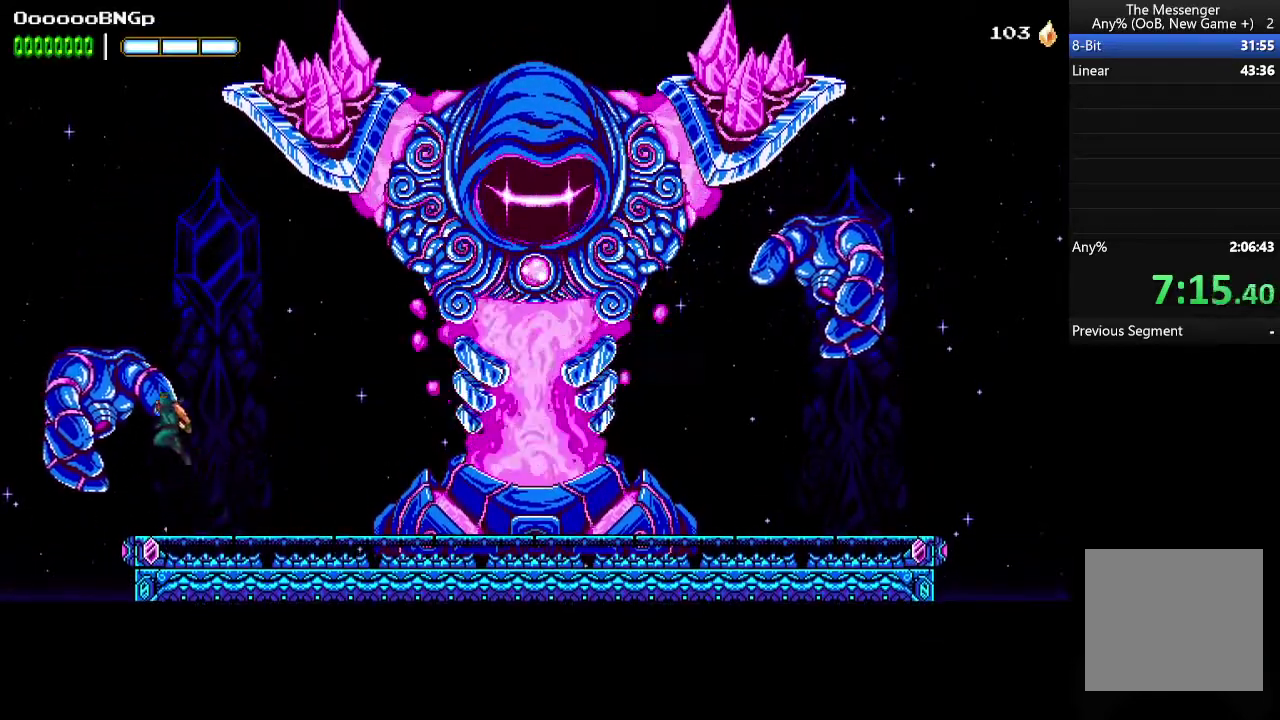
{"buttons": [], "events": [[166, "A", "up"], [400, "DPAD_LEFT", "up"]]}
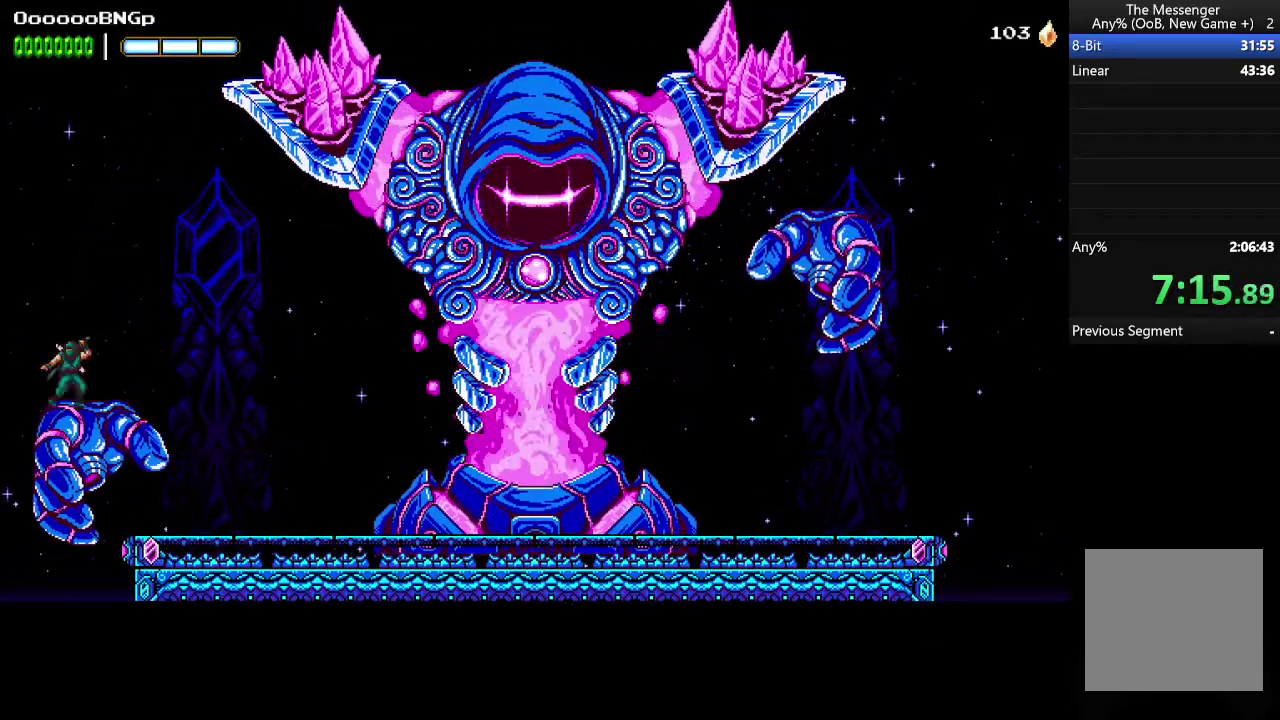
{"buttons": ["A", "DPAD_RIGHT"], "events": [[100, "DPAD_RIGHT", "down"], [266, "A", "down"]]}